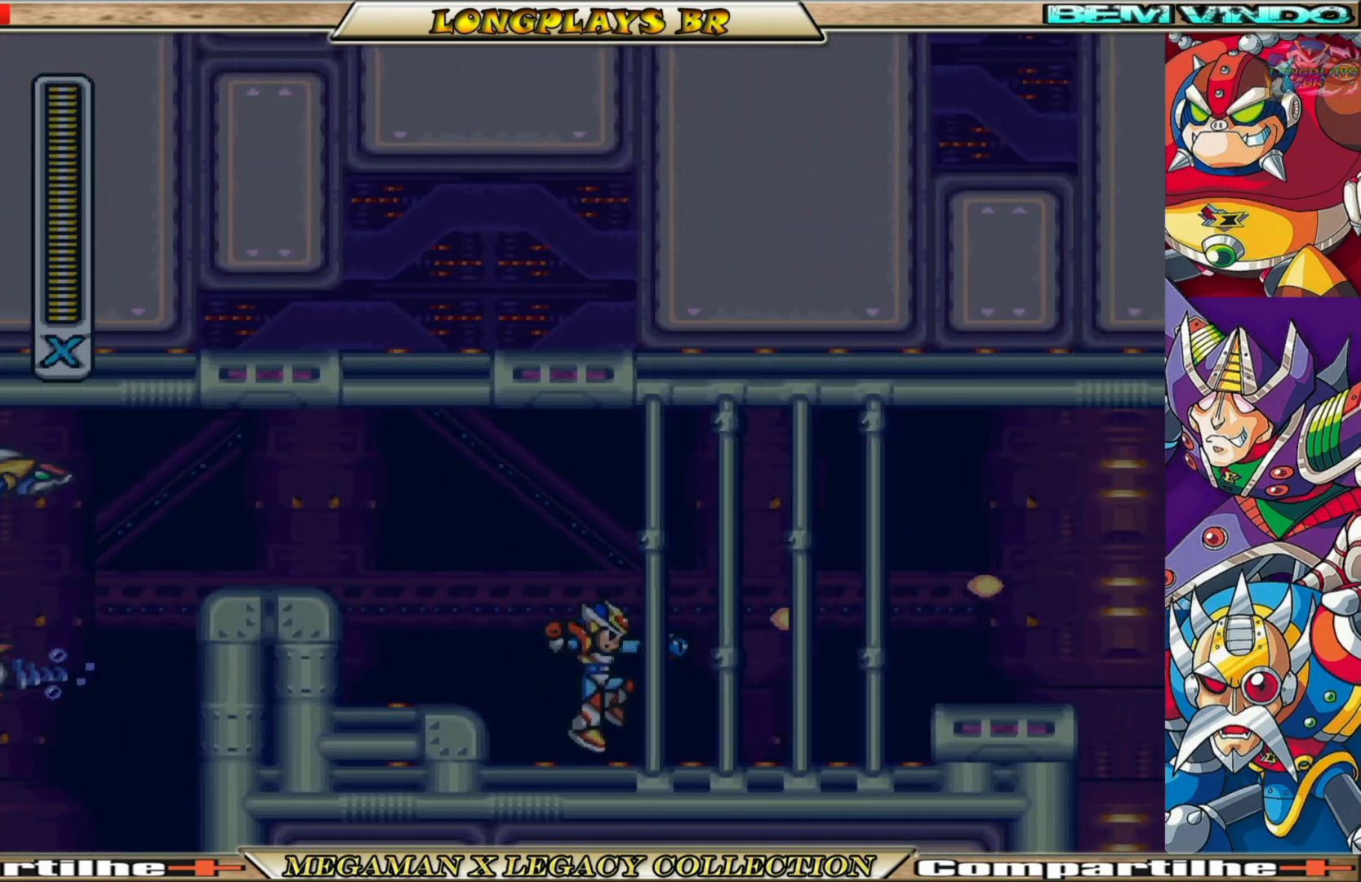
Gameplay with a controller (Xbox layout); each line is a JSON object with the inputs held at the frame after it. "events" lists button and stick changes between this image and that frame as [ms after this image, input, new state], when the widget could be followed in between. Not read: L3 R3.
{"buttons": ["X", "DPAD_RIGHT"], "left_stick": "center", "right_stick": "center", "events": [[83, "B", "down"], [217, "B", "up"], [250, "B", "down"], [283, "A", "down"], [483, "A", "up"], [483, "B", "up"]]}
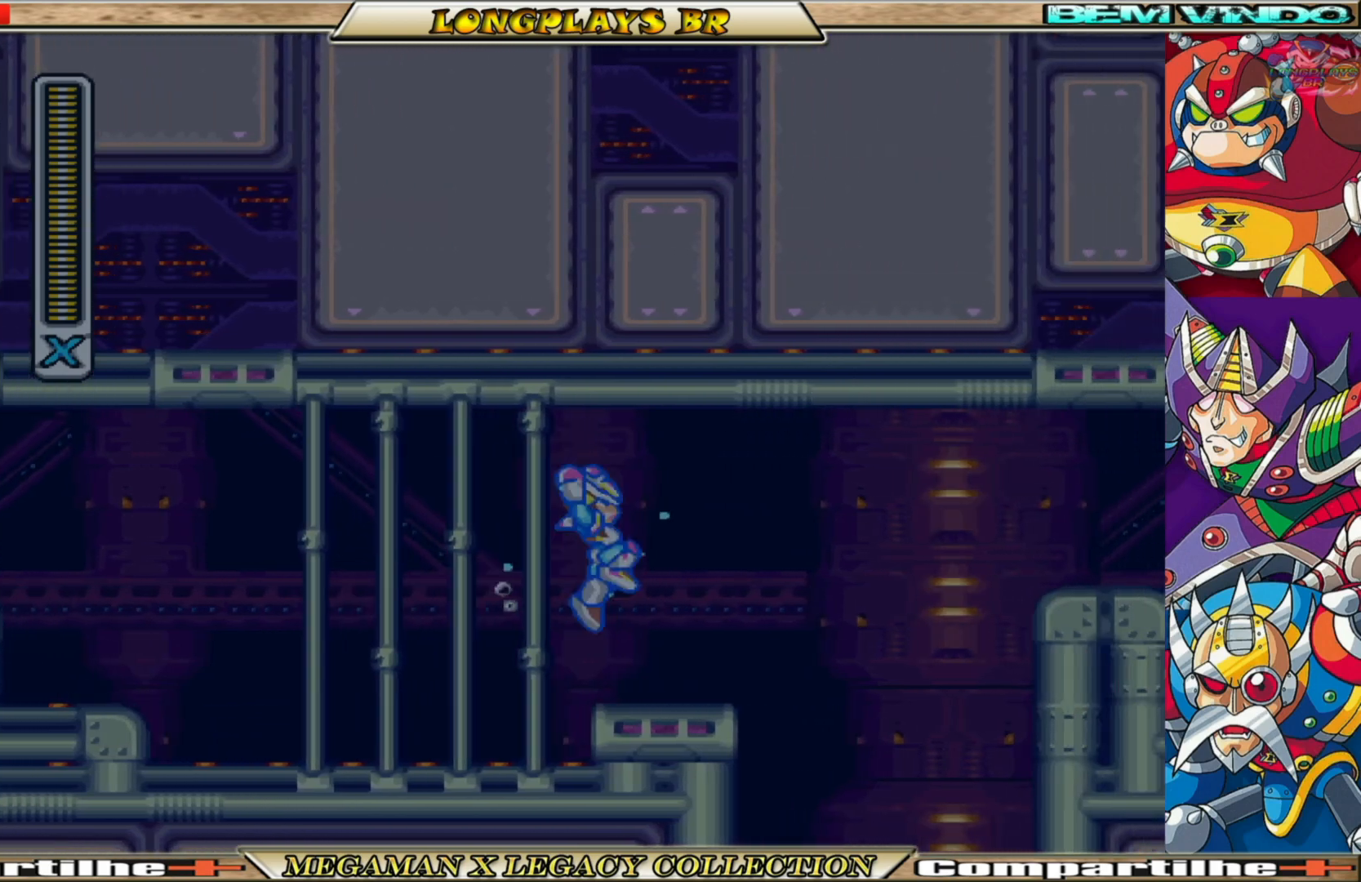
{"buttons": ["B", "X", "DPAD_RIGHT"], "left_stick": "center", "right_stick": "center", "events": [[17, "X", "up"], [50, "DPAD_RIGHT", "up"], [133, "X", "down"], [200, "X", "up"], [300, "X", "down"], [400, "DPAD_RIGHT", "down"], [500, "B", "down"]]}
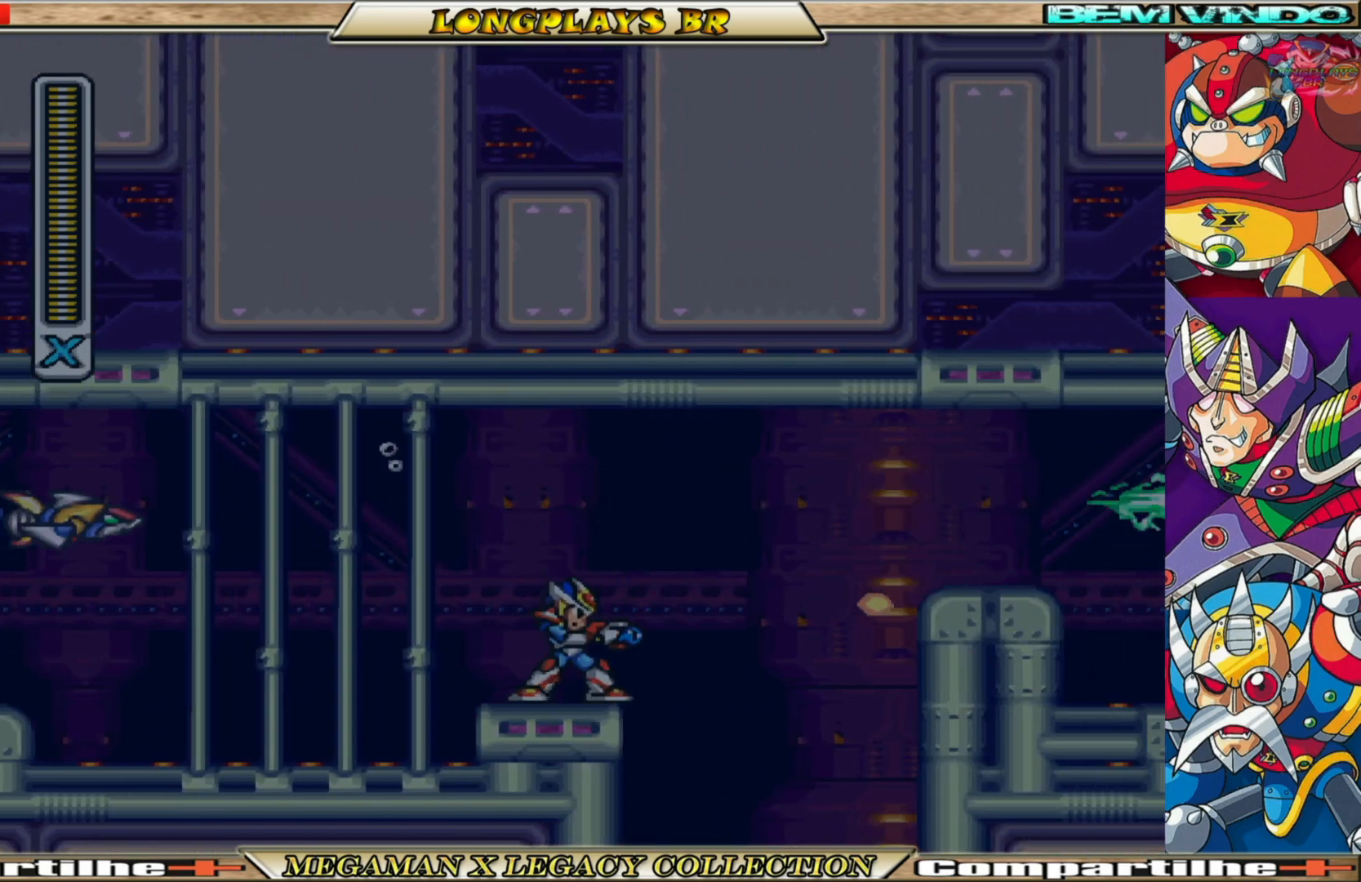
{"buttons": ["X", "DPAD_RIGHT"], "left_stick": "center", "right_stick": "center", "events": [[33, "A", "down"], [333, "A", "up"], [333, "B", "up"], [367, "X", "up"], [433, "X", "down"]]}
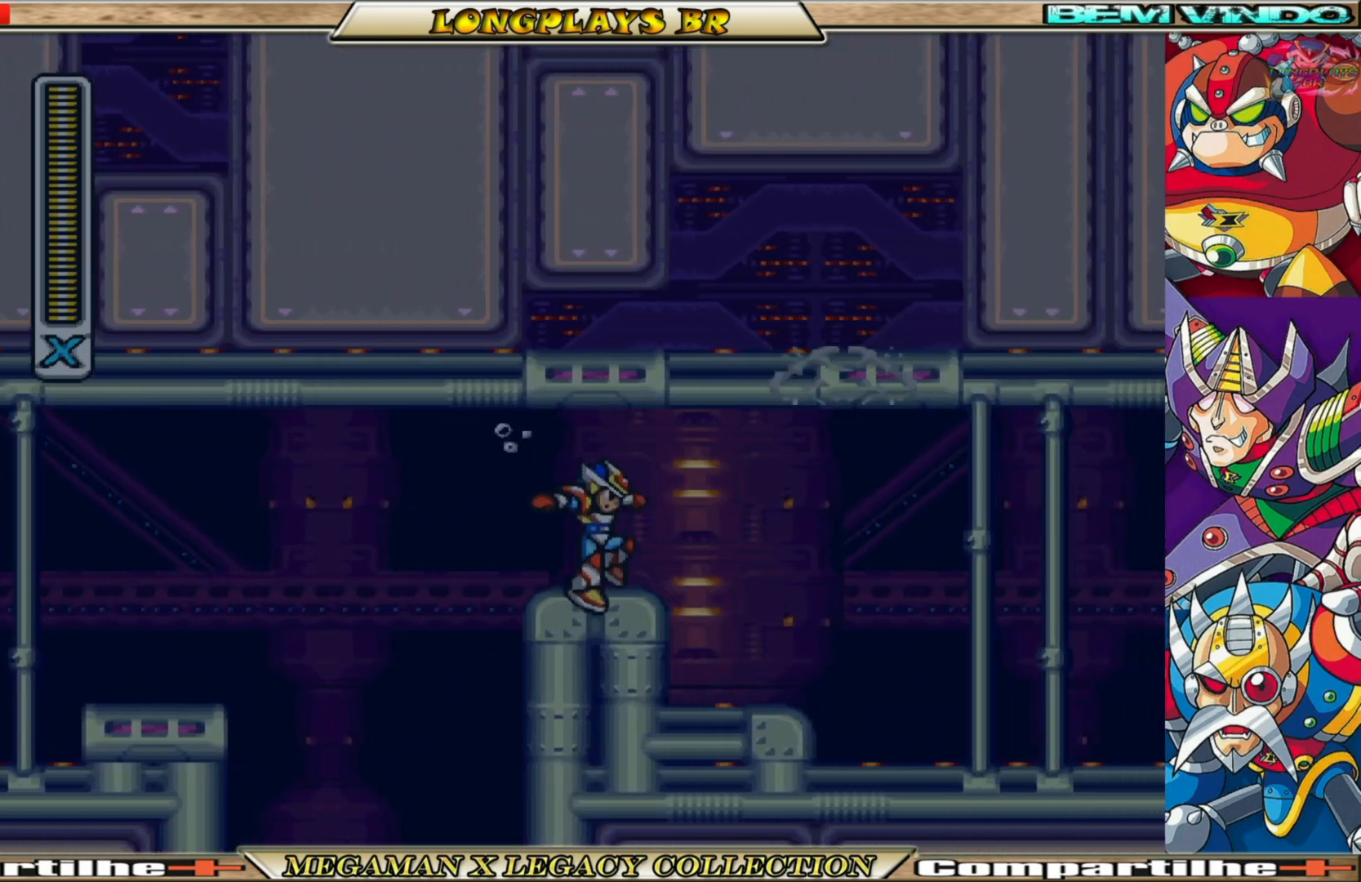
{"buttons": ["DPAD_RIGHT"], "left_stick": "center", "right_stick": "center", "events": [[33, "X", "up"], [83, "X", "down"], [183, "X", "up"], [250, "X", "down"], [333, "X", "up"], [433, "X", "down"], [500, "X", "up"]]}
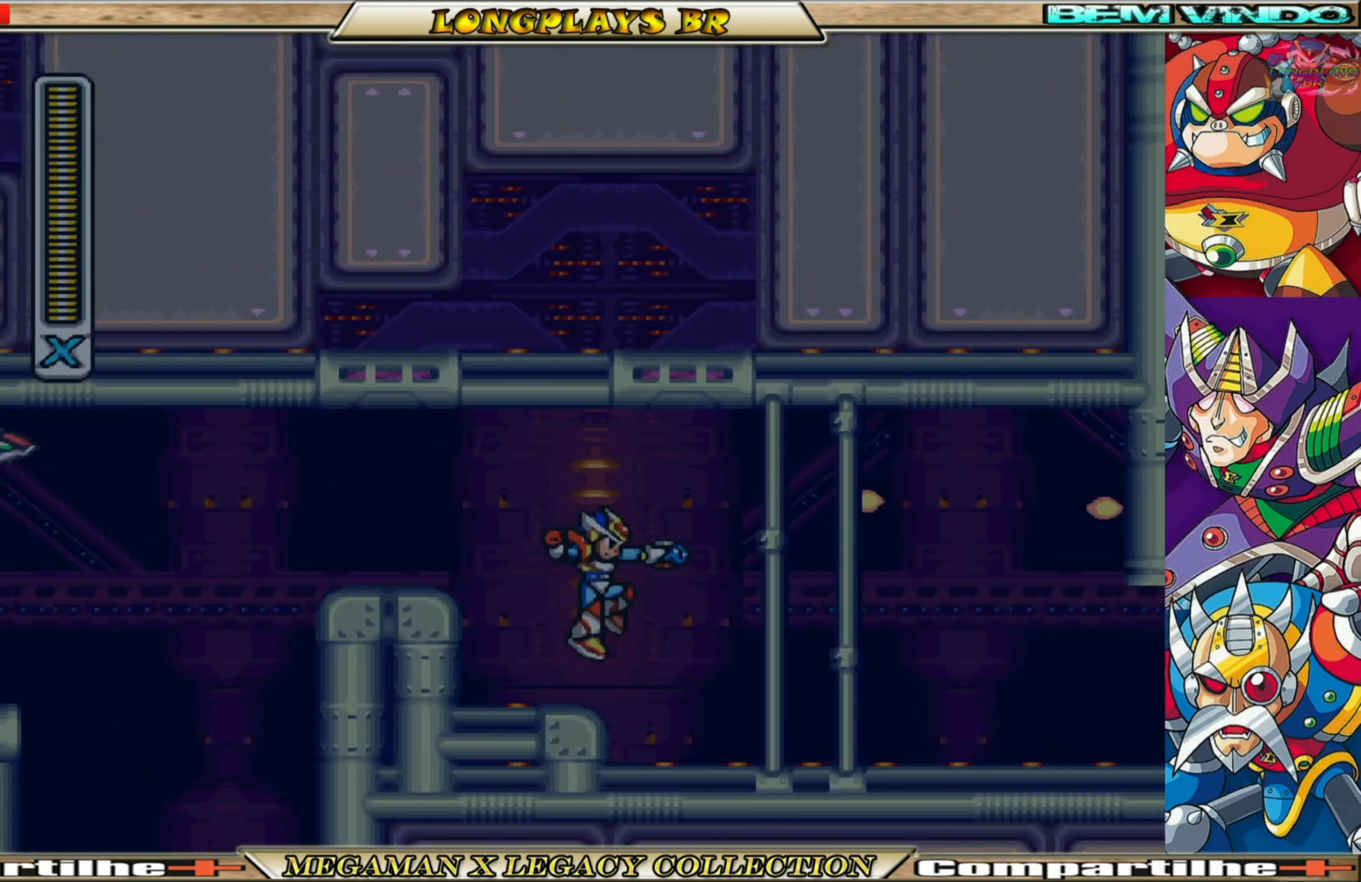
{"buttons": ["DPAD_RIGHT"], "left_stick": "center", "right_stick": "center", "events": [[67, "X", "down"], [150, "X", "up"], [217, "X", "down"], [300, "X", "up"], [383, "X", "down"], [450, "X", "up"]]}
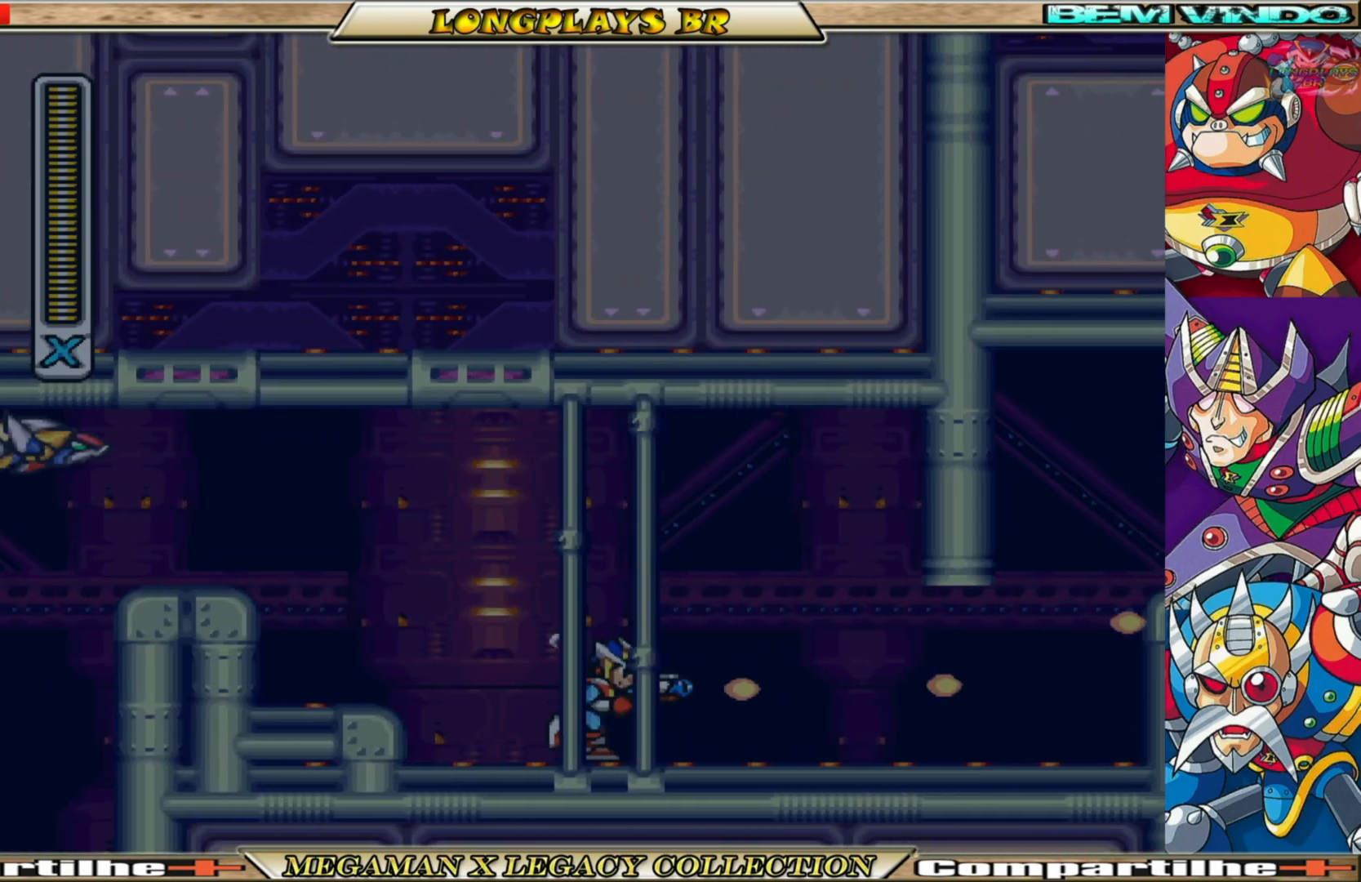
{"buttons": ["B", "X", "DPAD_RIGHT"], "left_stick": "center", "right_stick": "center", "events": [[17, "X", "down"], [267, "B", "down"]]}
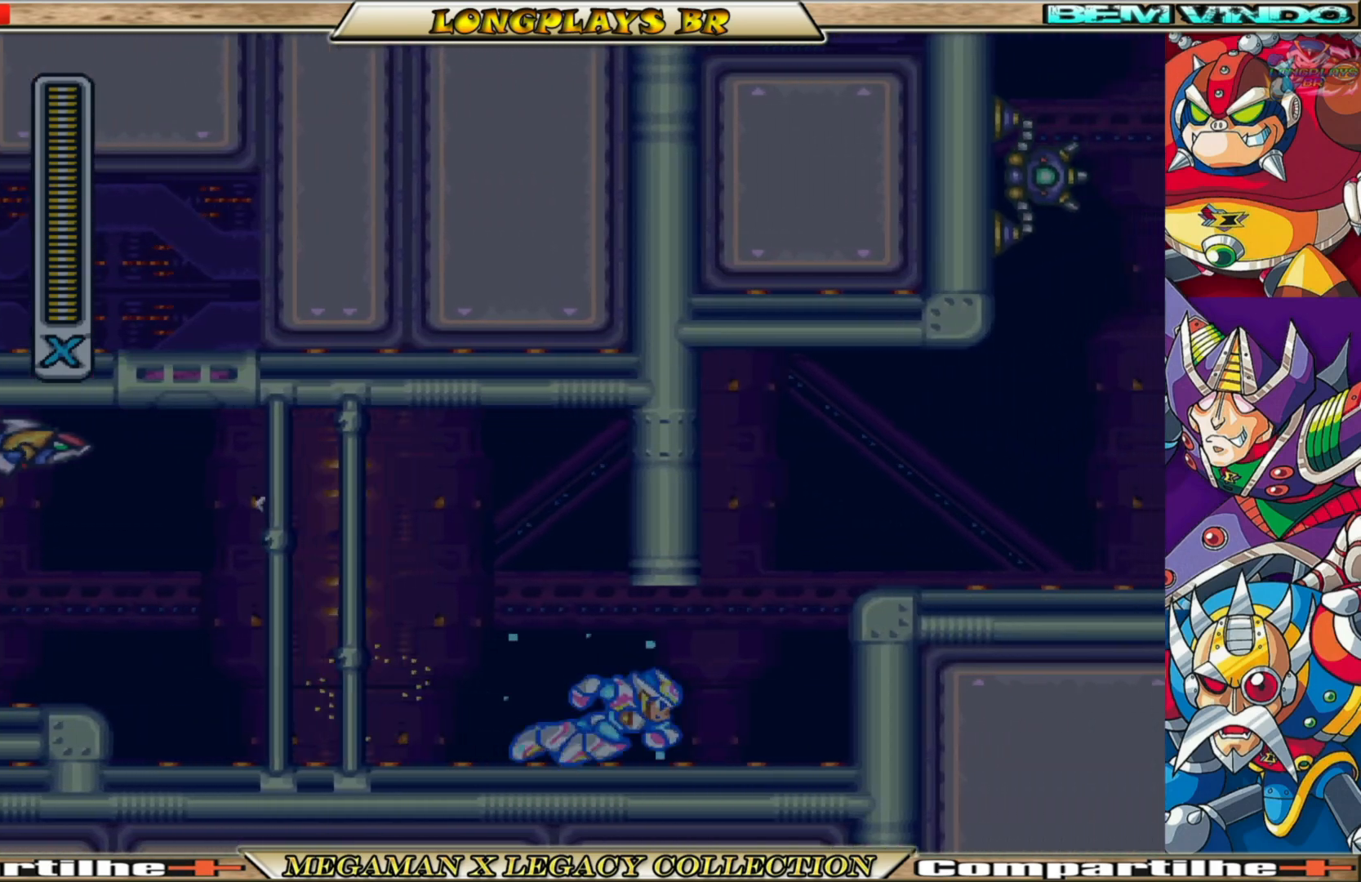
{"buttons": ["X", "DPAD_RIGHT"], "left_stick": "center", "right_stick": "center", "events": [[83, "A", "down"], [317, "A", "up"], [333, "B", "up"], [350, "X", "up"], [417, "X", "down"]]}
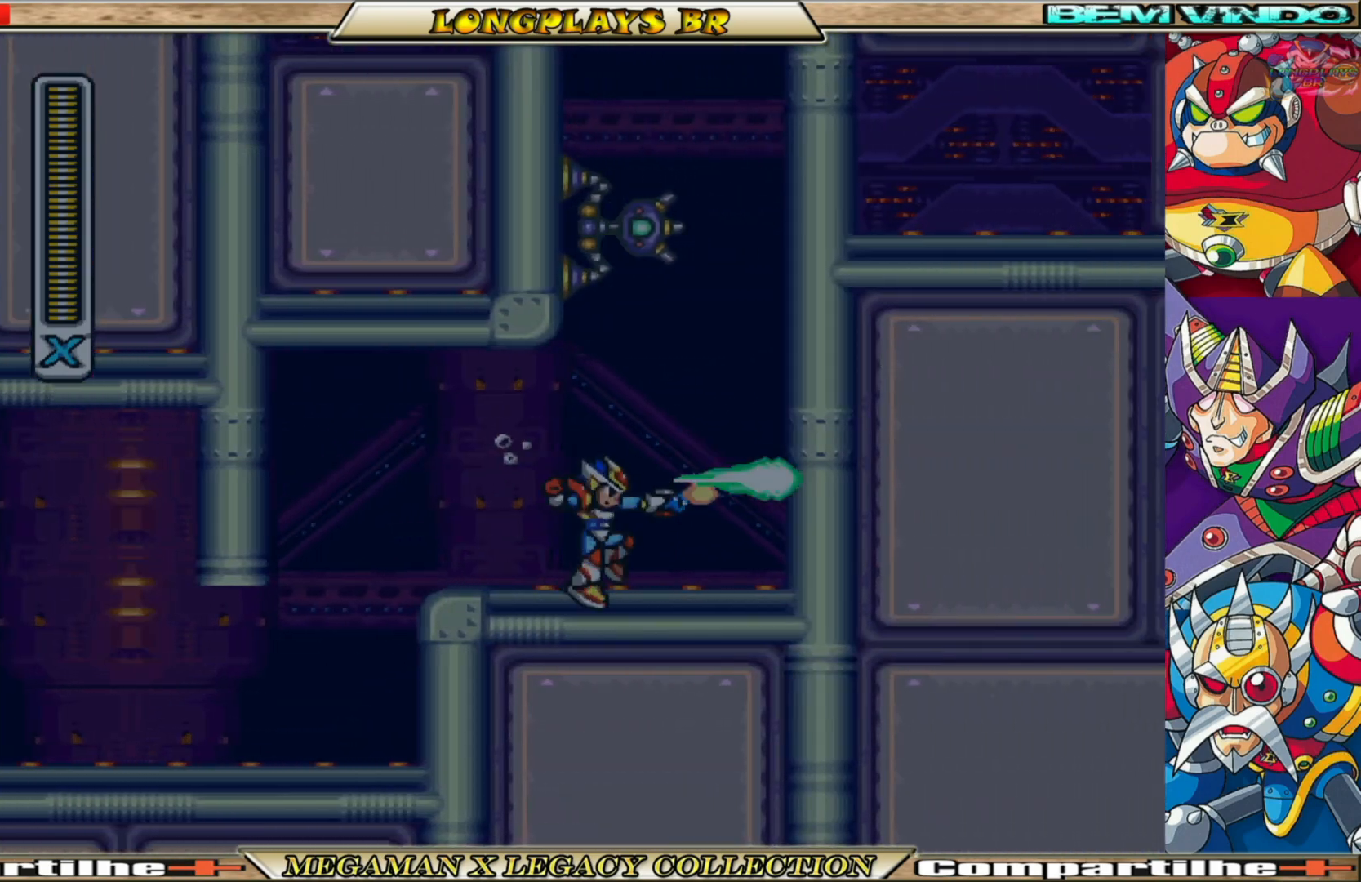
{"buttons": ["DPAD_RIGHT"], "left_stick": "center", "right_stick": "center", "events": [[233, "B", "down"], [267, "A", "down"], [417, "B", "up"], [450, "A", "up"], [450, "X", "up"]]}
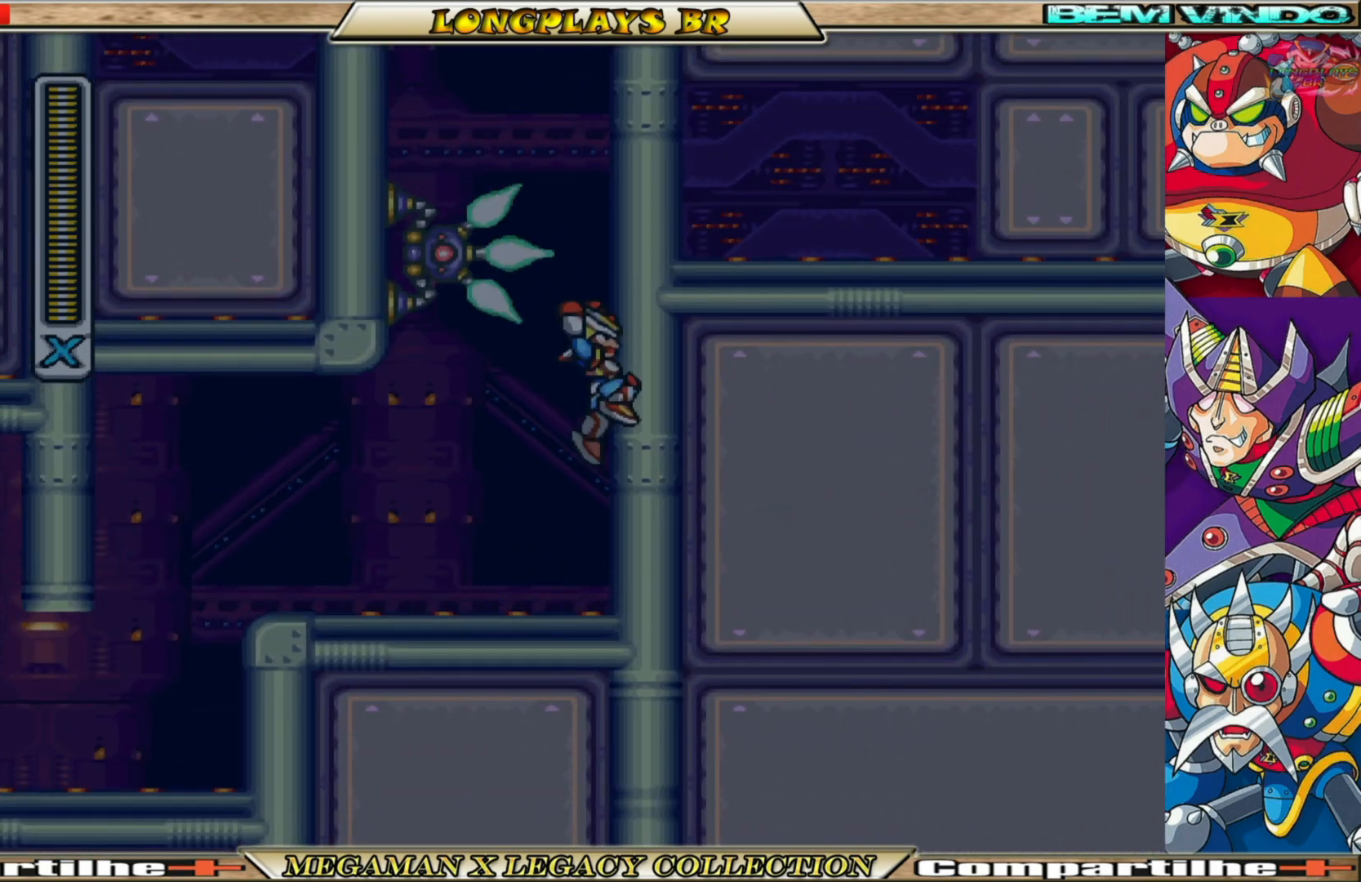
{"buttons": ["DPAD_RIGHT"], "left_stick": "center", "right_stick": "center", "events": [[67, "A", "down"], [483, "A", "up"]]}
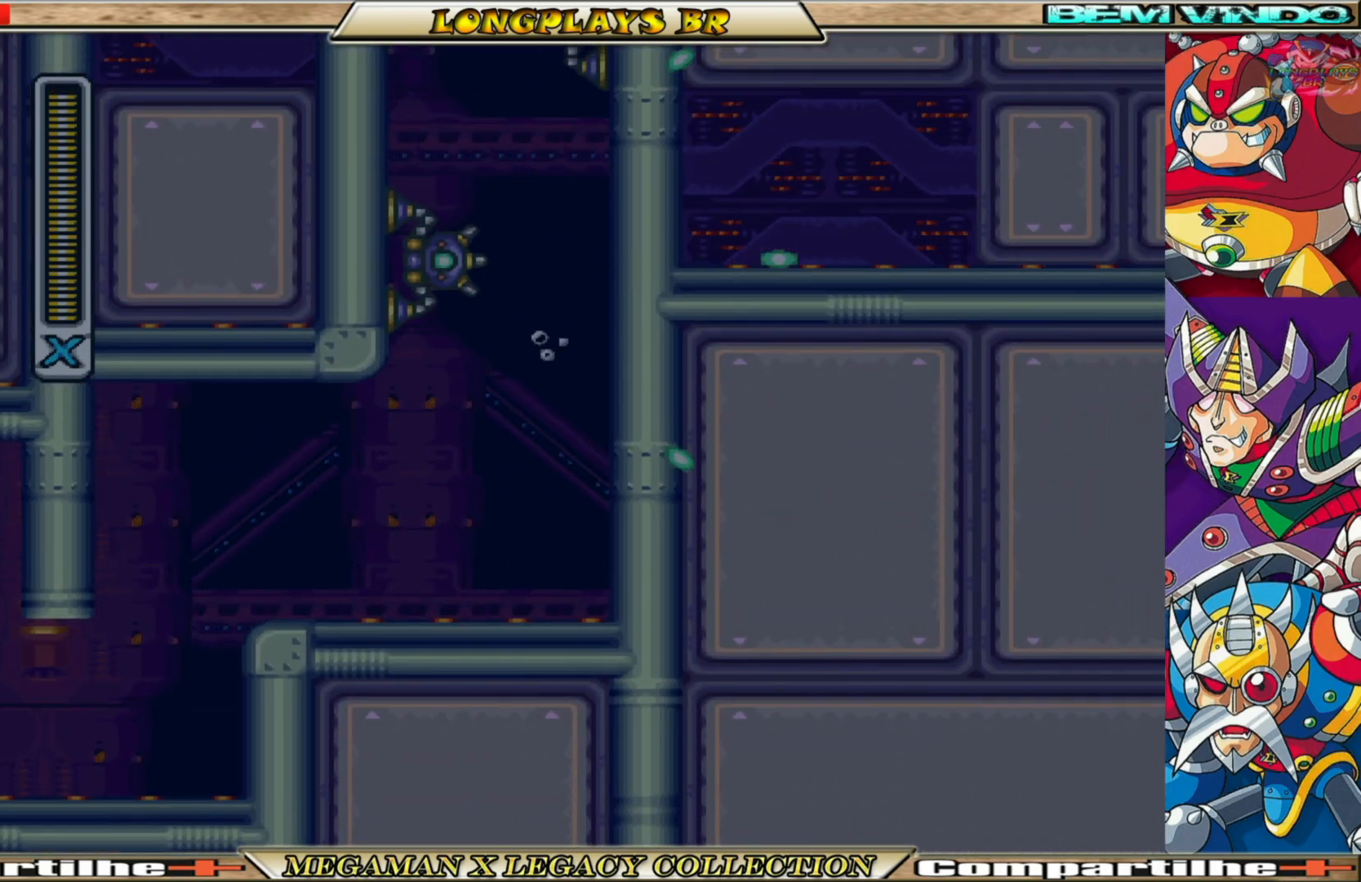
{"buttons": ["DPAD_RIGHT"], "left_stick": "center", "right_stick": "center", "events": [[50, "A", "down"], [500, "A", "up"]]}
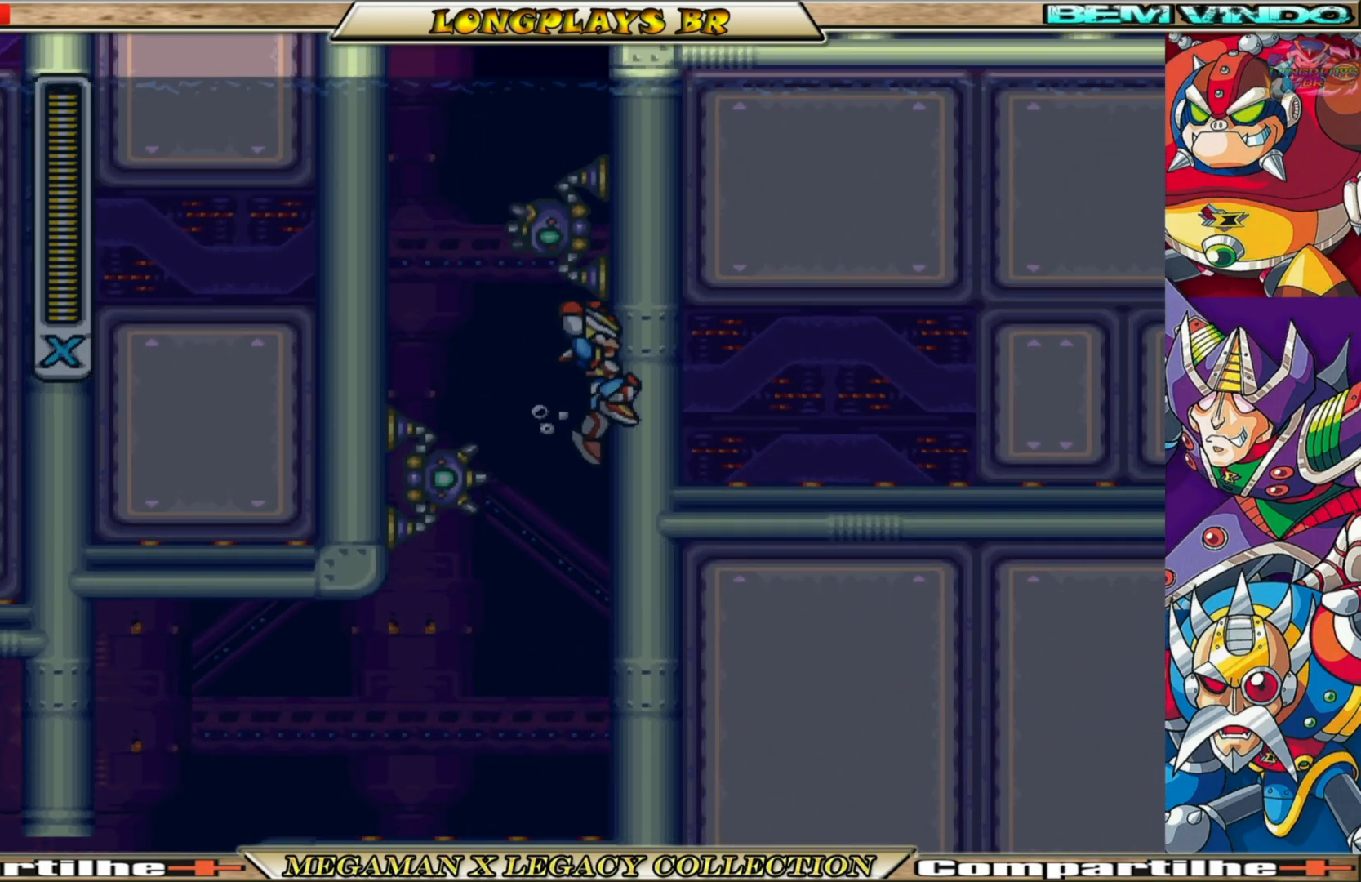
{"buttons": ["A", "B", "X", "DPAD_LEFT"], "left_stick": "center", "right_stick": "center", "events": [[117, "A", "down"], [117, "B", "down"], [117, "DPAD_RIGHT", "up"], [150, "X", "down"], [183, "DPAD_LEFT", "down"]]}
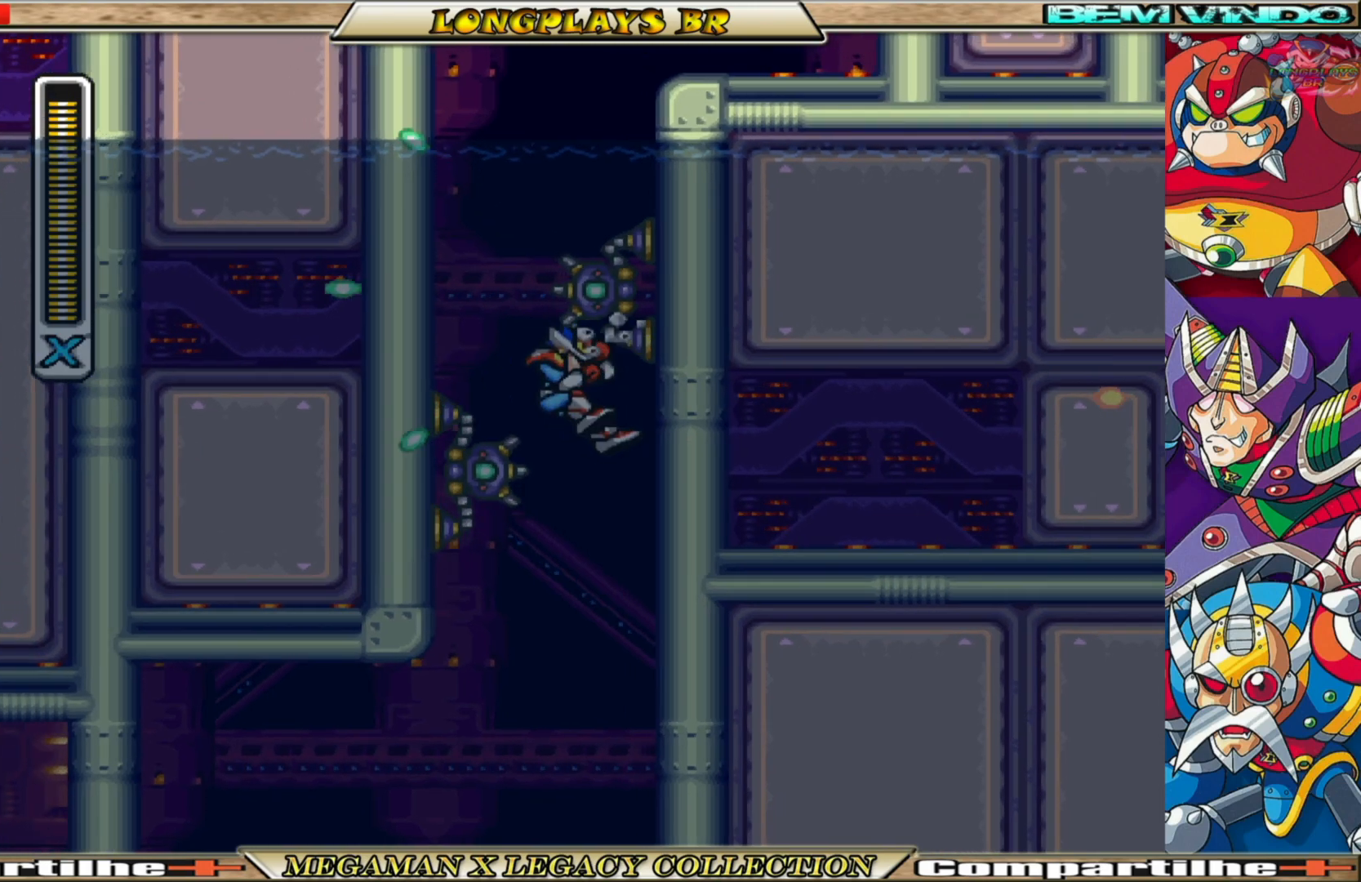
{"buttons": ["A", "DPAD_LEFT"], "left_stick": "center", "right_stick": "center", "events": [[50, "X", "up"], [67, "A", "up"], [67, "B", "up"], [183, "A", "down"], [183, "B", "down"], [300, "B", "up"], [333, "A", "up"], [400, "A", "down"]]}
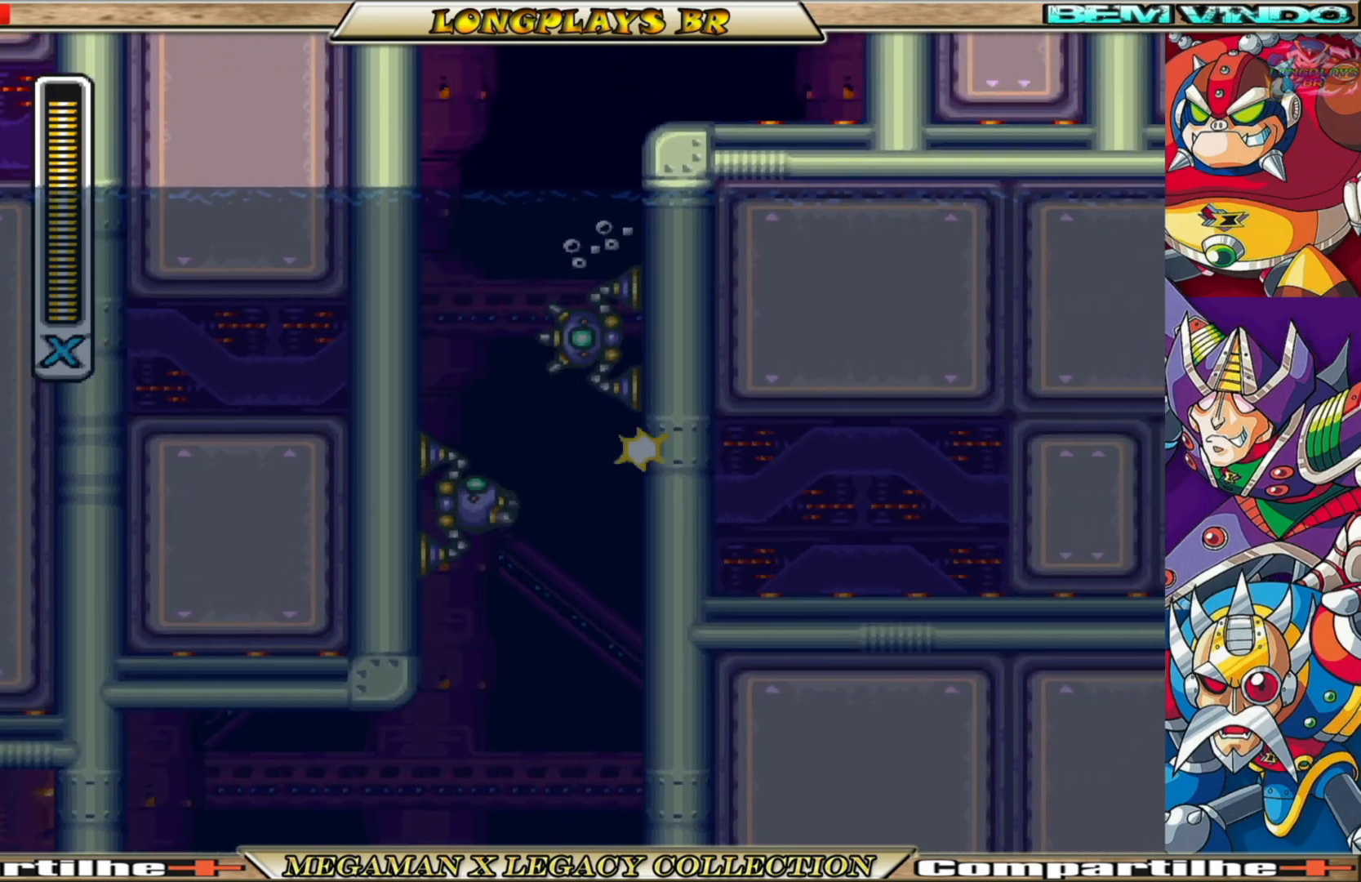
{"buttons": ["A", "DPAD_LEFT"], "left_stick": "center", "right_stick": "center", "events": [[267, "A", "up"], [367, "A", "down"]]}
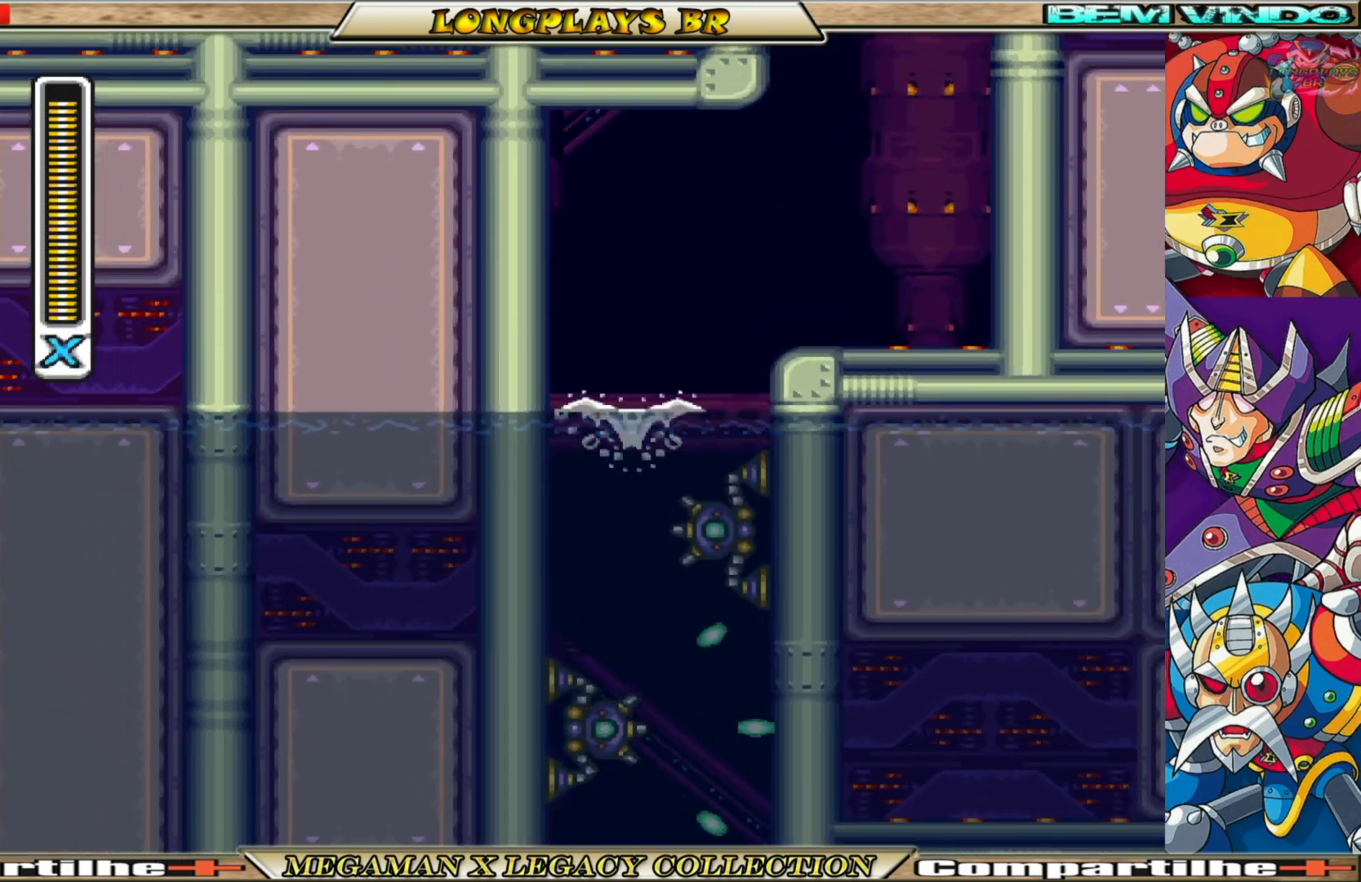
{"buttons": ["B", "DPAD_RIGHT"], "left_stick": "center", "right_stick": "center", "events": [[250, "DPAD_LEFT", "up"], [283, "DPAD_RIGHT", "down"], [300, "A", "up"], [367, "B", "down"]]}
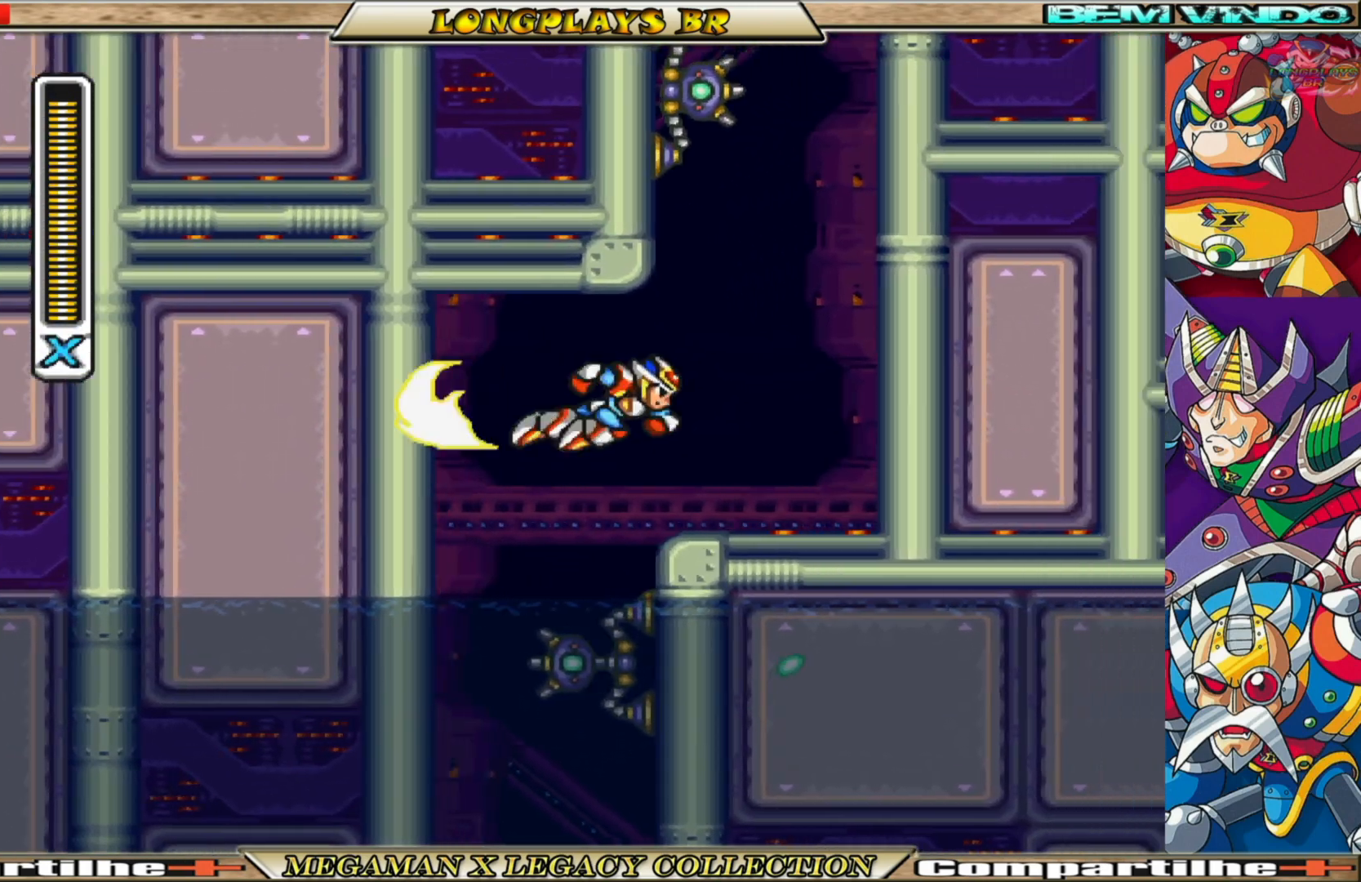
{"buttons": ["A", "DPAD_RIGHT"], "left_stick": "center", "right_stick": "center", "events": [[267, "B", "up"], [400, "A", "down"]]}
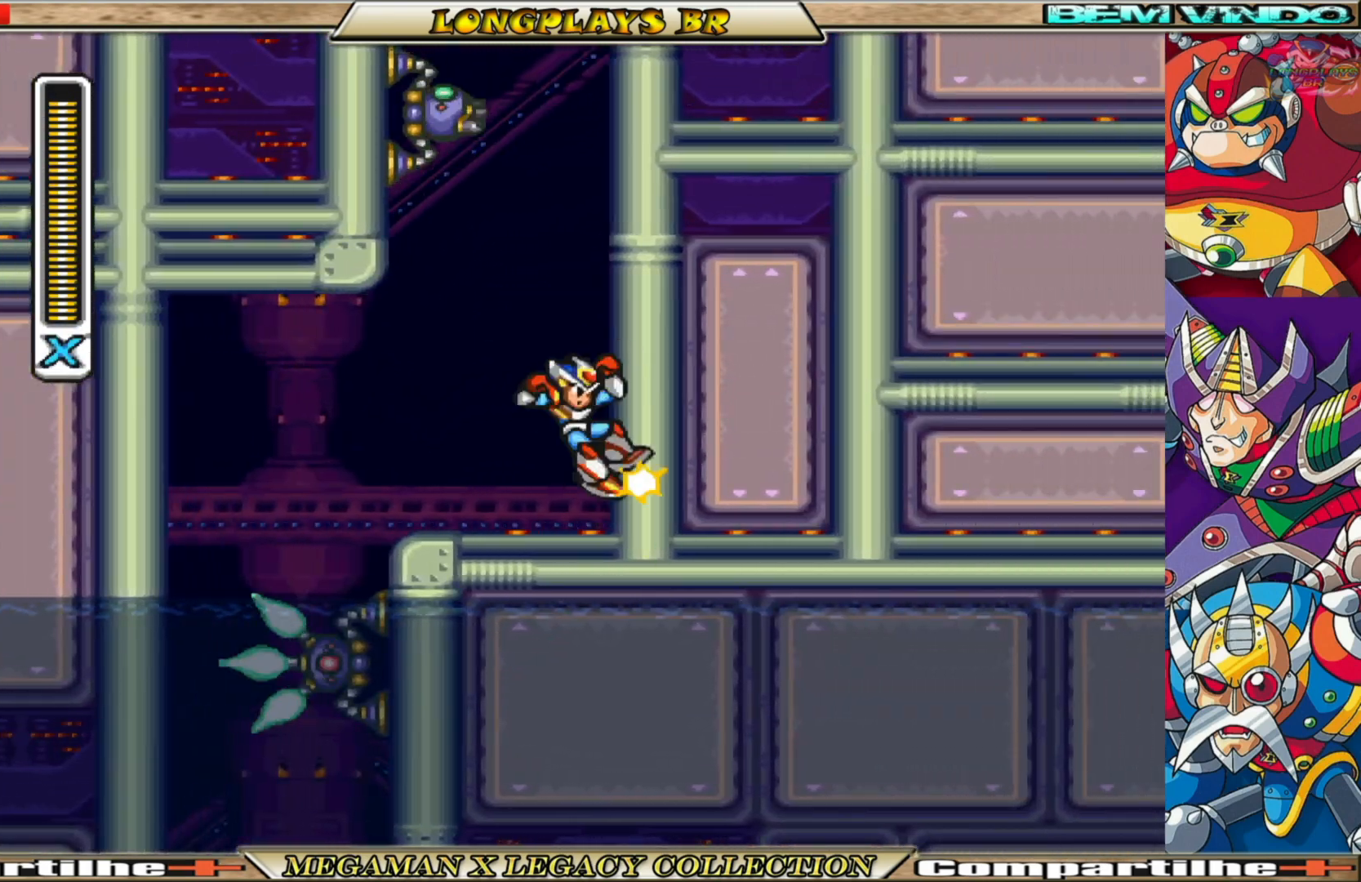
{"buttons": ["A", "DPAD_RIGHT"], "left_stick": "center", "right_stick": "center", "events": [[217, "A", "up"], [300, "A", "down"]]}
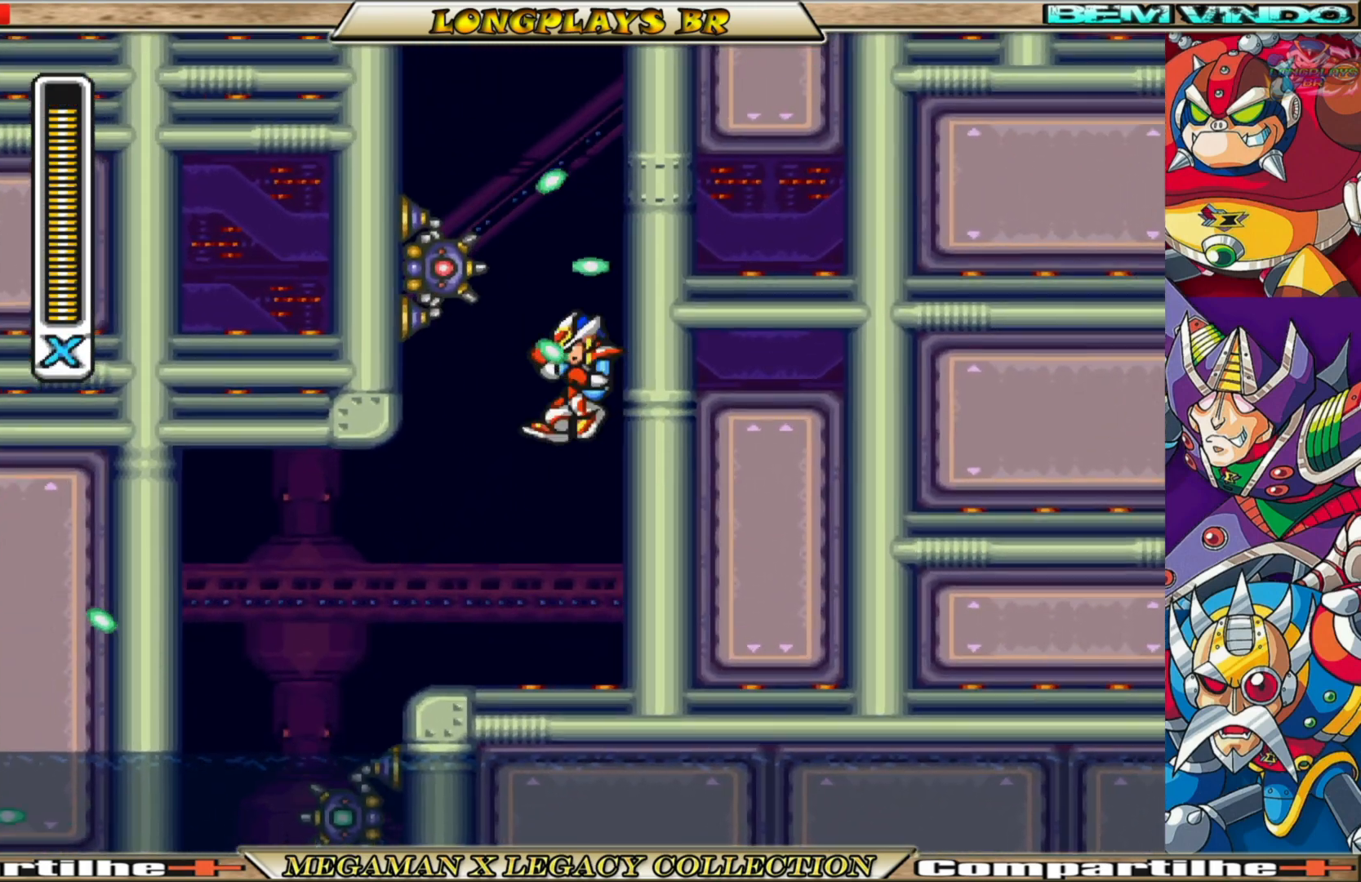
{"buttons": ["A", "DPAD_RIGHT"], "left_stick": "center", "right_stick": "center", "events": [[283, "A", "up"], [350, "A", "down"]]}
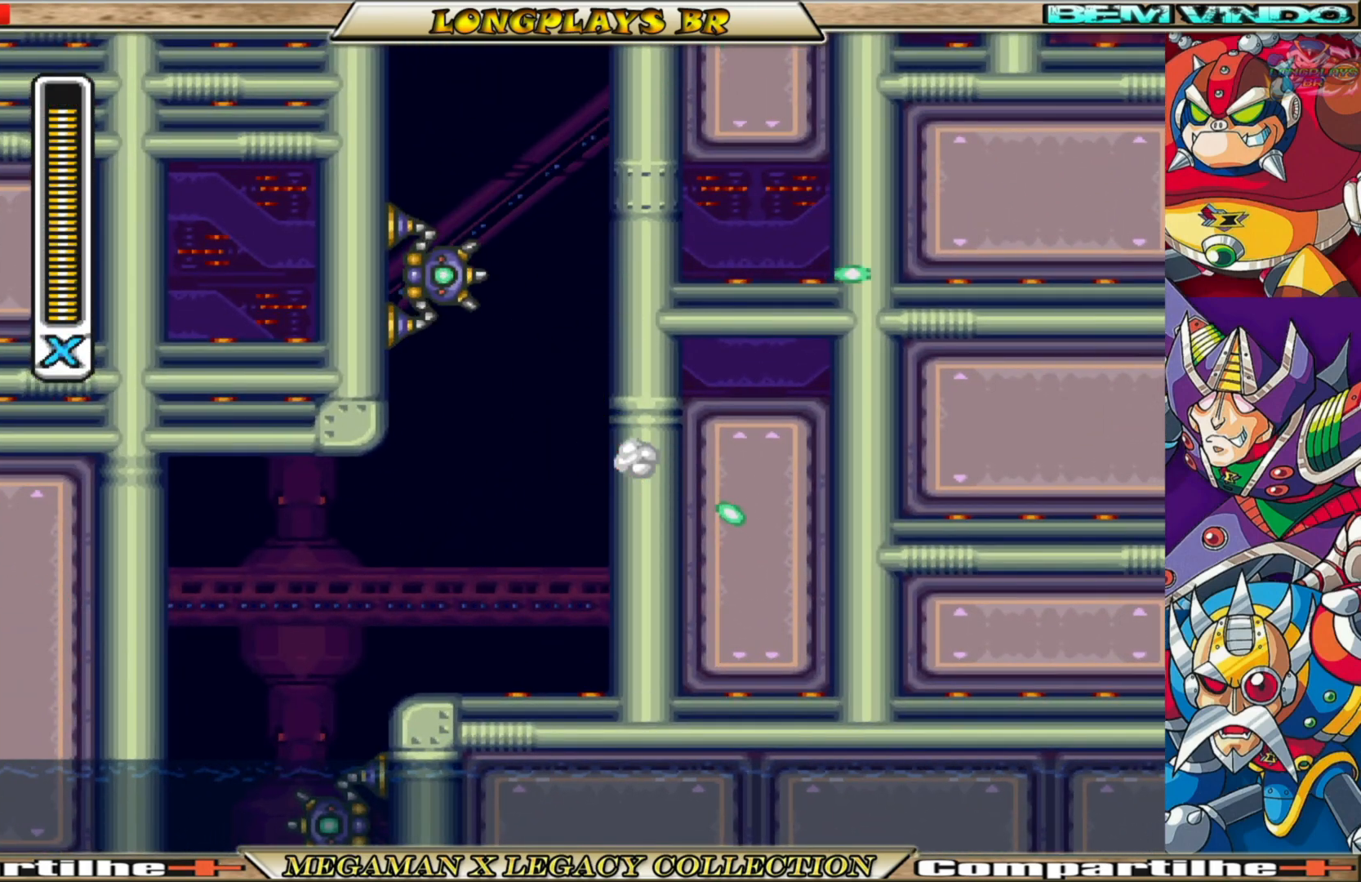
{"buttons": ["A", "DPAD_RIGHT"], "left_stick": "center", "right_stick": "center", "events": [[283, "A", "up"], [333, "A", "down"]]}
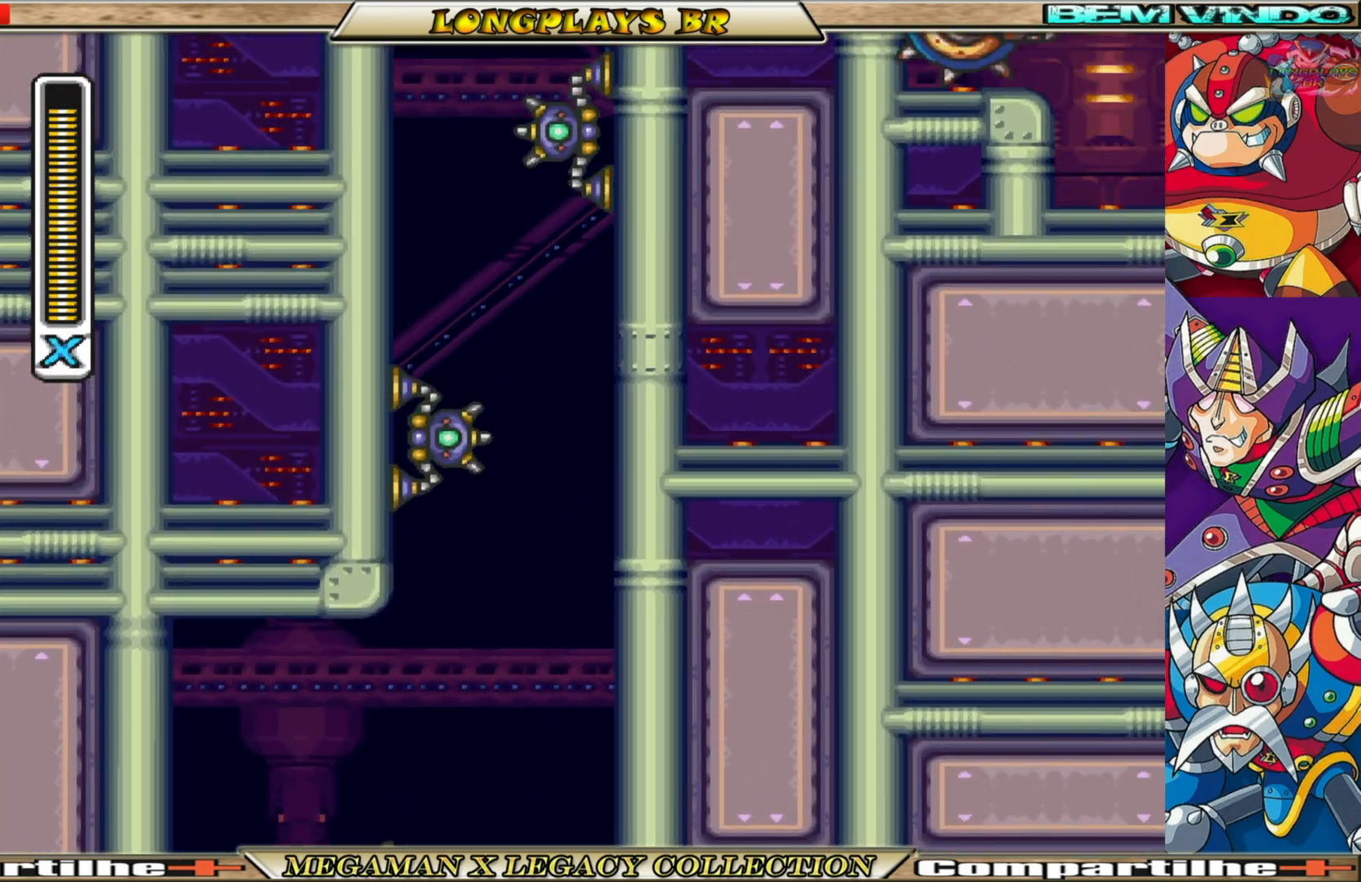
{"buttons": ["A", "DPAD_RIGHT"], "left_stick": "center", "right_stick": "center", "events": [[33, "A", "up"], [467, "A", "down"]]}
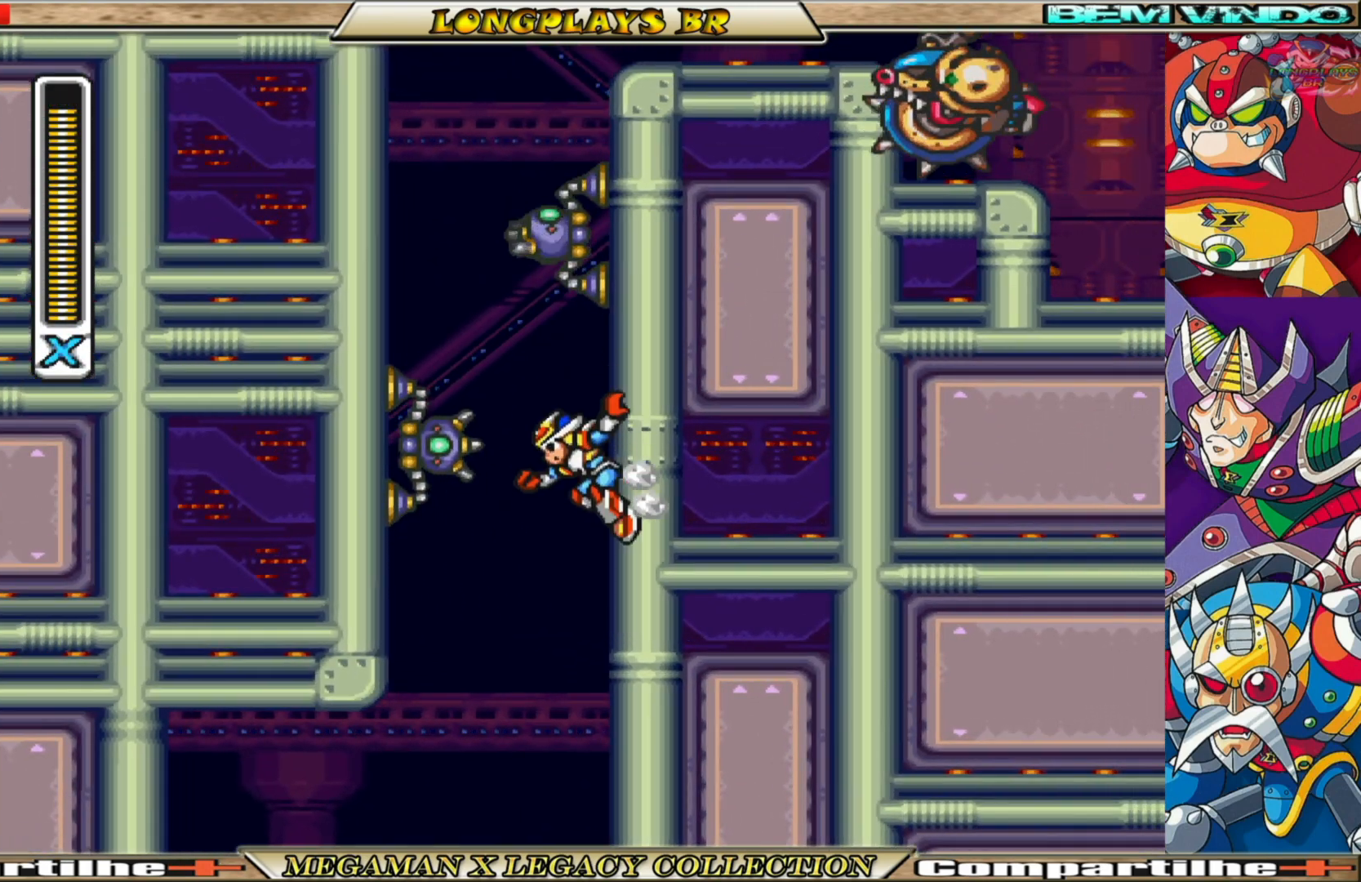
{"buttons": ["A", "B", "DPAD_LEFT"], "left_stick": "center", "right_stick": "center", "events": [[50, "DPAD_RIGHT", "up"], [100, "DPAD_LEFT", "down"], [367, "B", "down"]]}
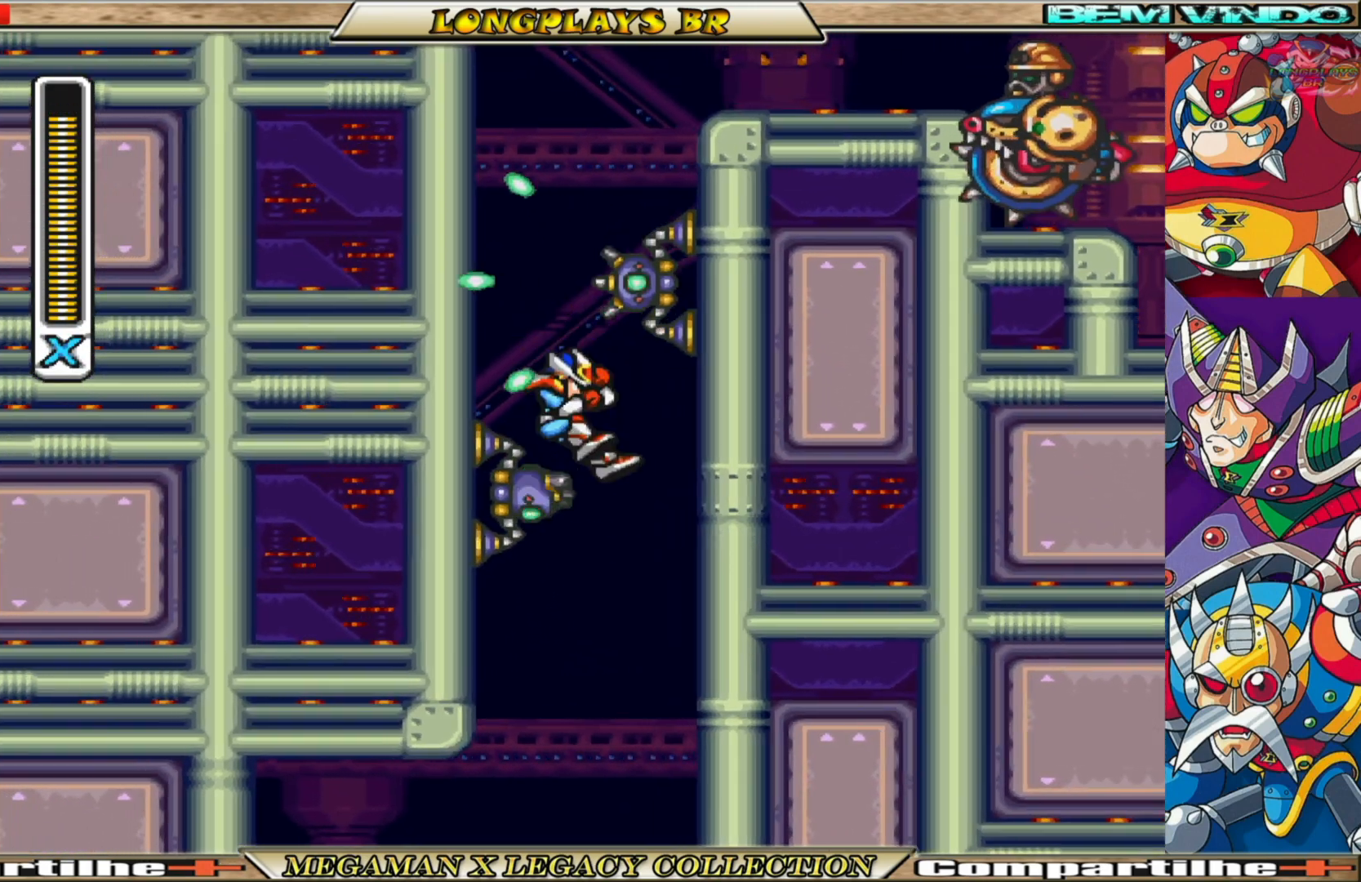
{"buttons": ["A", "B", "DPAD_LEFT"], "left_stick": "center", "right_stick": "center", "events": [[33, "A", "up"], [67, "B", "up"], [183, "B", "down"], [200, "A", "down"]]}
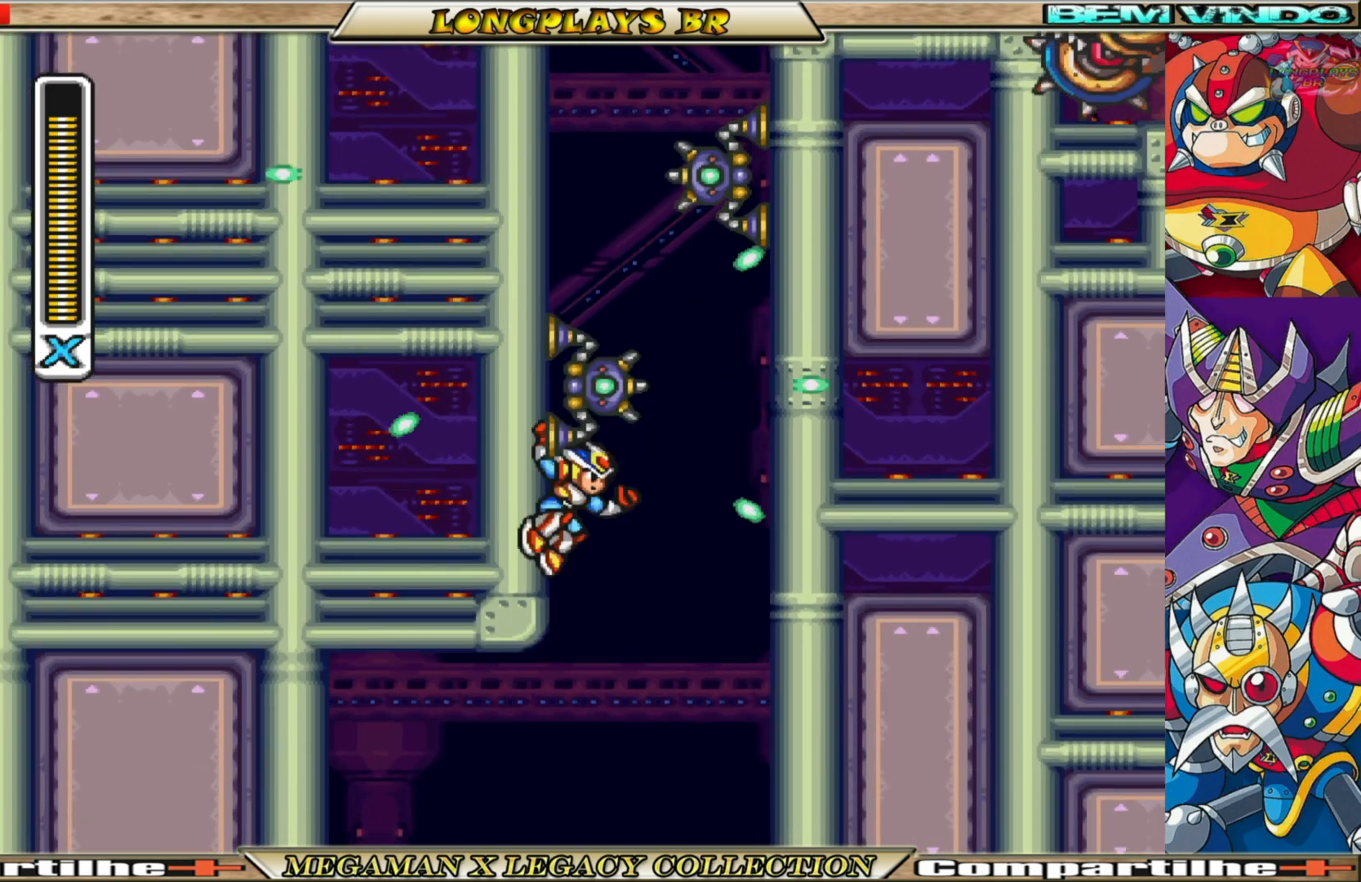
{"buttons": ["A", "DPAD_LEFT"], "left_stick": "center", "right_stick": "center", "events": [[17, "A", "up"], [17, "B", "up"], [117, "A", "down"], [117, "B", "down"], [483, "B", "up"]]}
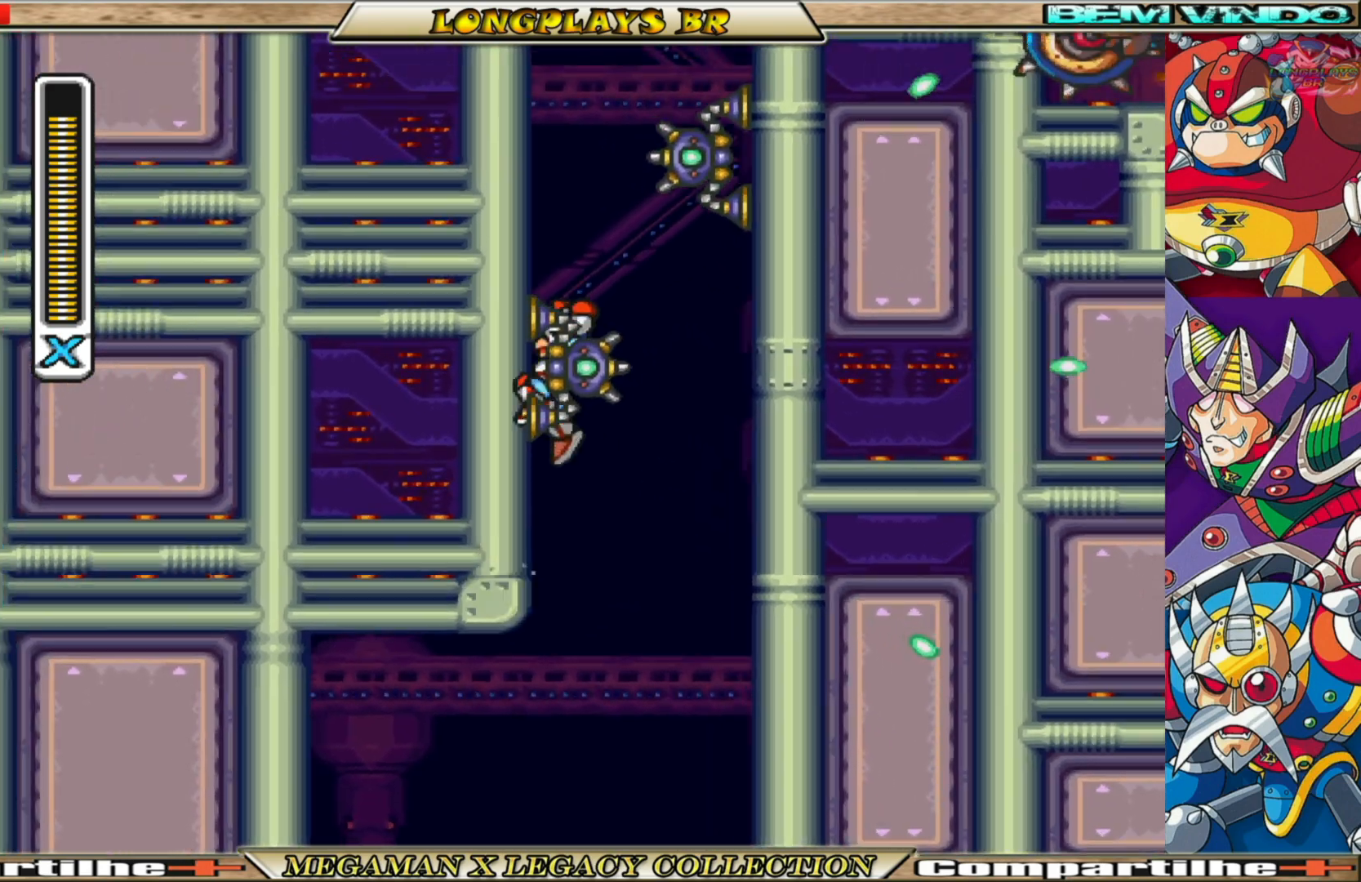
{"buttons": ["A", "DPAD_LEFT"], "left_stick": "center", "right_stick": "center", "events": [[17, "A", "up"], [83, "A", "down"]]}
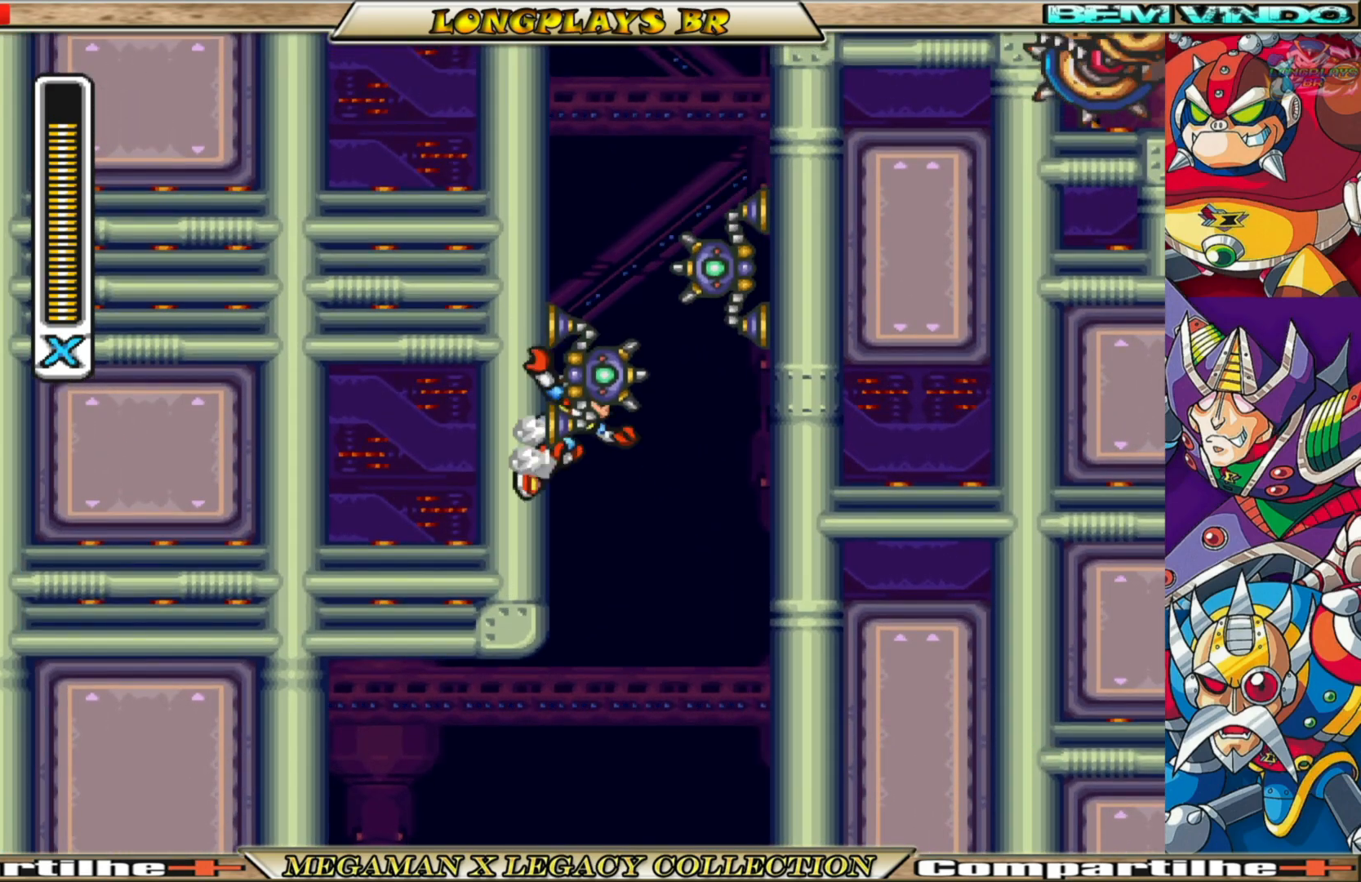
{"buttons": ["A", "DPAD_LEFT"], "left_stick": "center", "right_stick": "center", "events": [[17, "A", "up"], [83, "A", "down"]]}
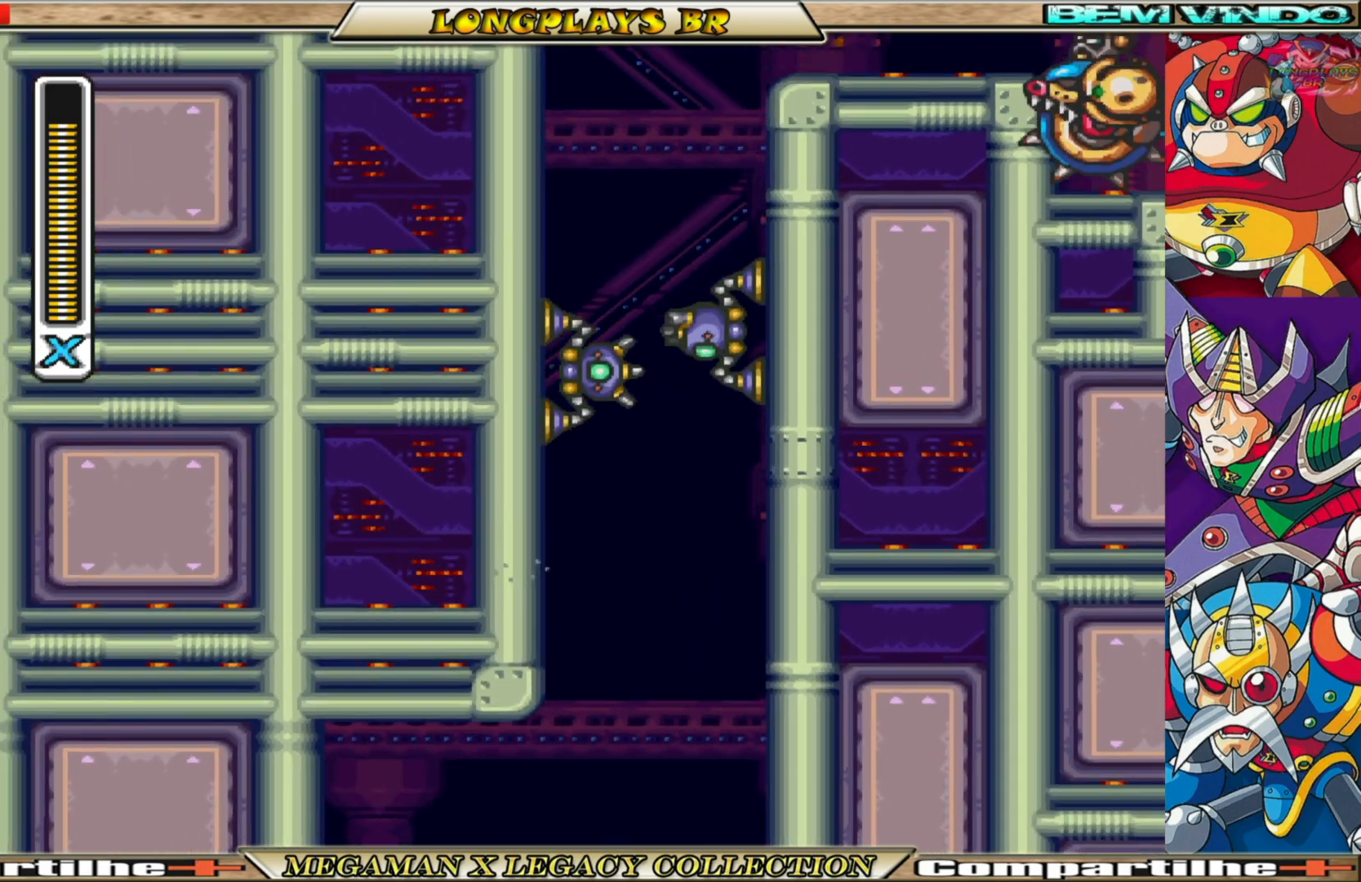
{"buttons": ["A", "DPAD_LEFT"], "left_stick": "center", "right_stick": "center", "events": [[50, "A", "up"], [100, "A", "down"]]}
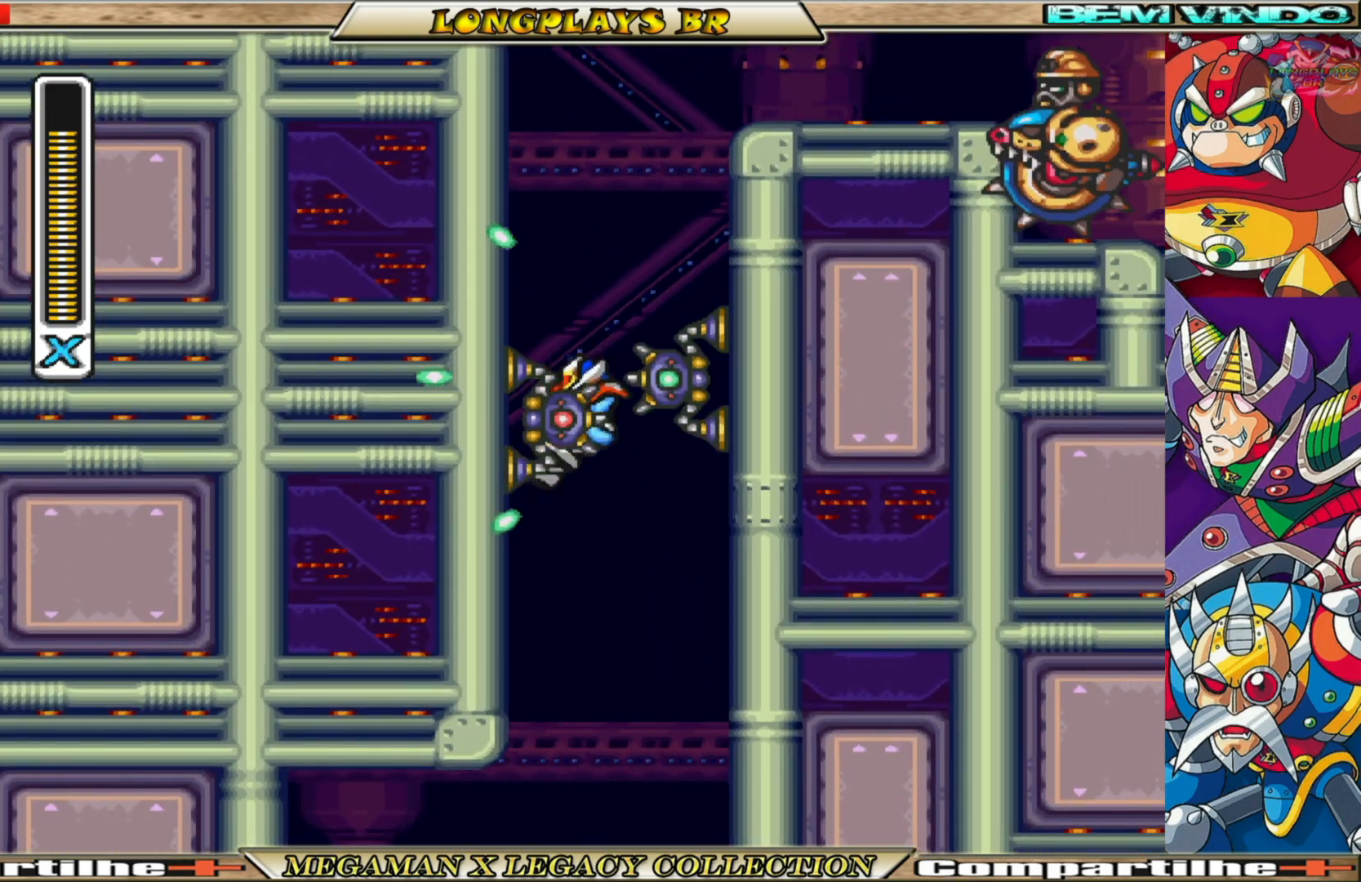
{"buttons": ["A", "DPAD_LEFT"], "left_stick": "center", "right_stick": "center", "events": [[100, "A", "up"], [167, "A", "down"], [433, "A", "up"], [467, "A", "down"]]}
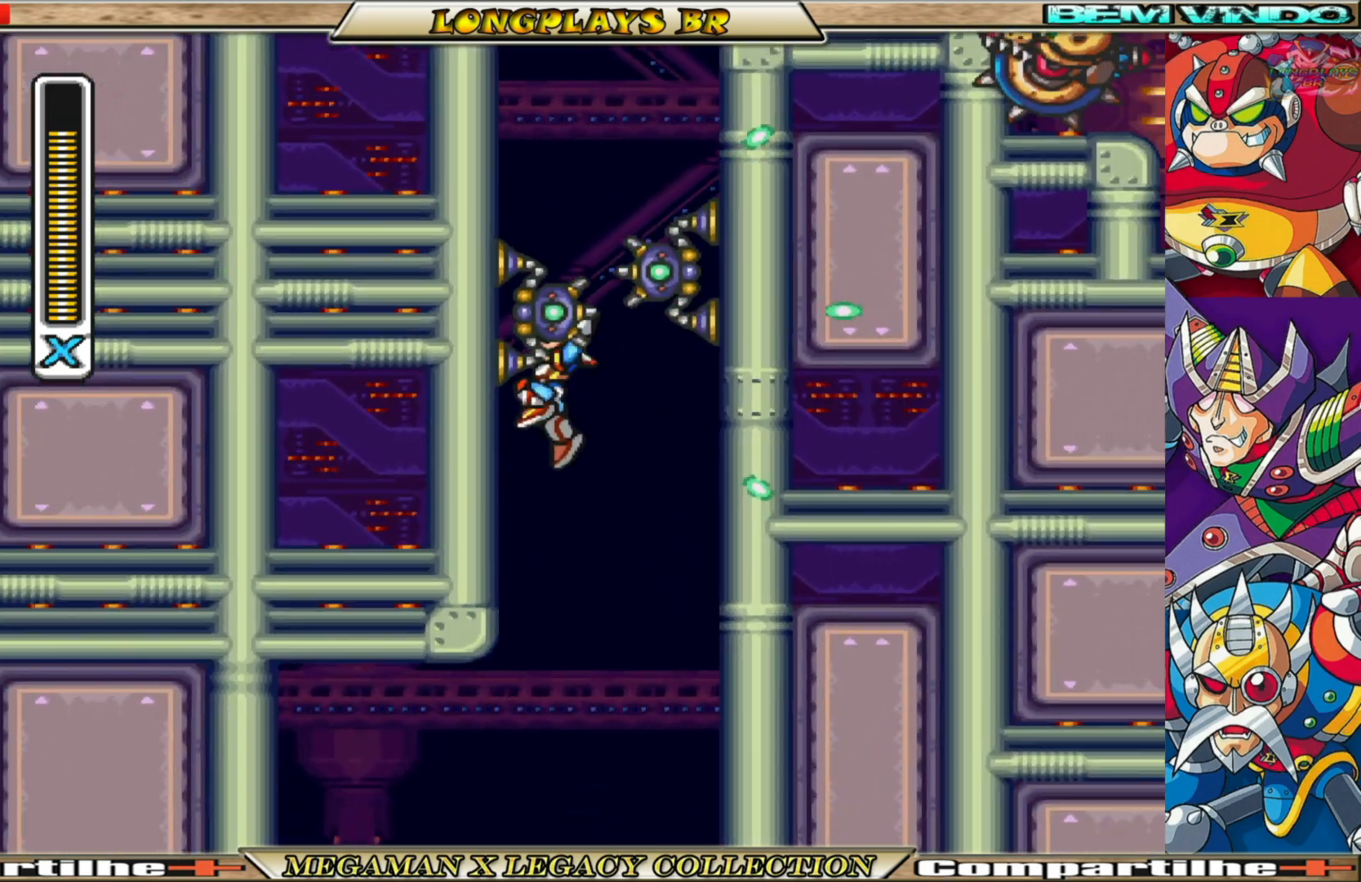
{"buttons": ["A", "DPAD_LEFT"], "left_stick": "center", "right_stick": "center", "events": [[450, "A", "up"], [500, "A", "down"]]}